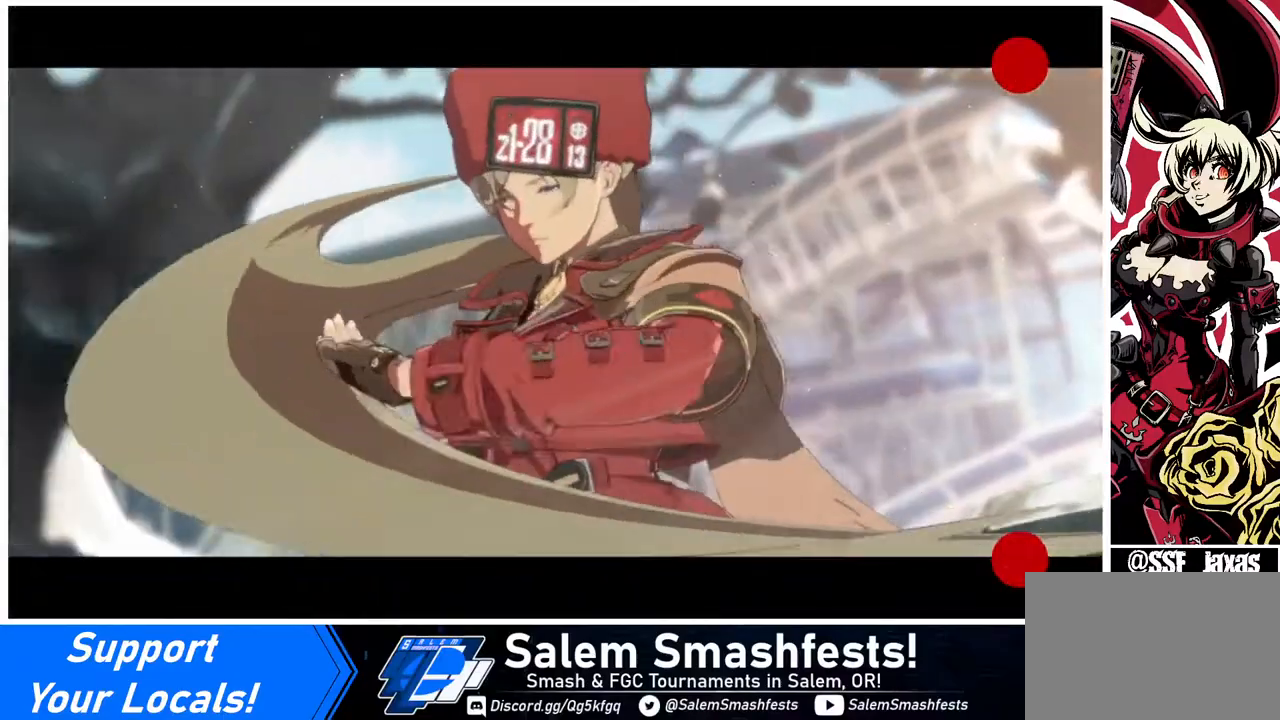
Gameplay with a controller (arcade stick); each line is a JSON object with the inputs held at the frame after it. "events" lists button and stick changes between this image and that frame as [ms after this image, input, new state], when the widget could be followed in between. Not read: L3 R3.
{"buttons": [], "events": [[120, "CROSS", "down"], [200, "CROSS", "up"], [360, "CROSS", "down"], [440, "CROSS", "up"]]}
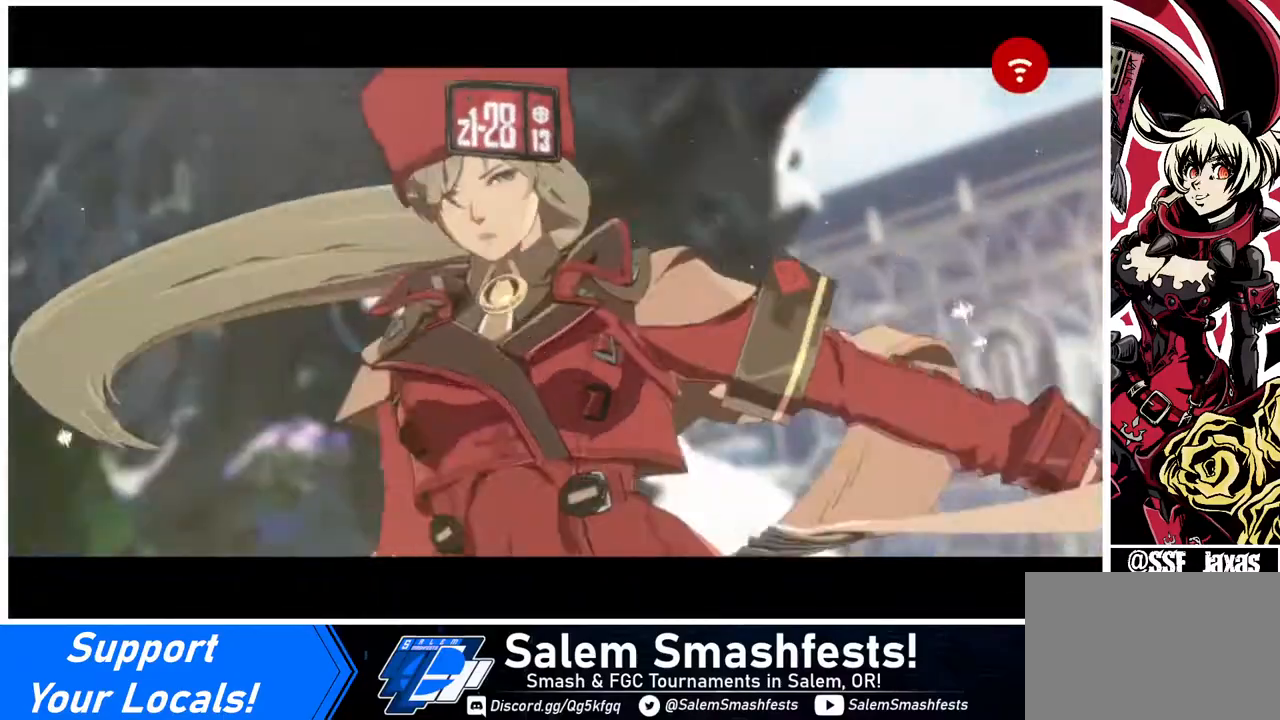
{"buttons": [], "events": [[80, "CROSS", "down"], [200, "CROSS", "up"], [320, "CROSS", "down"], [400, "CROSS", "up"]]}
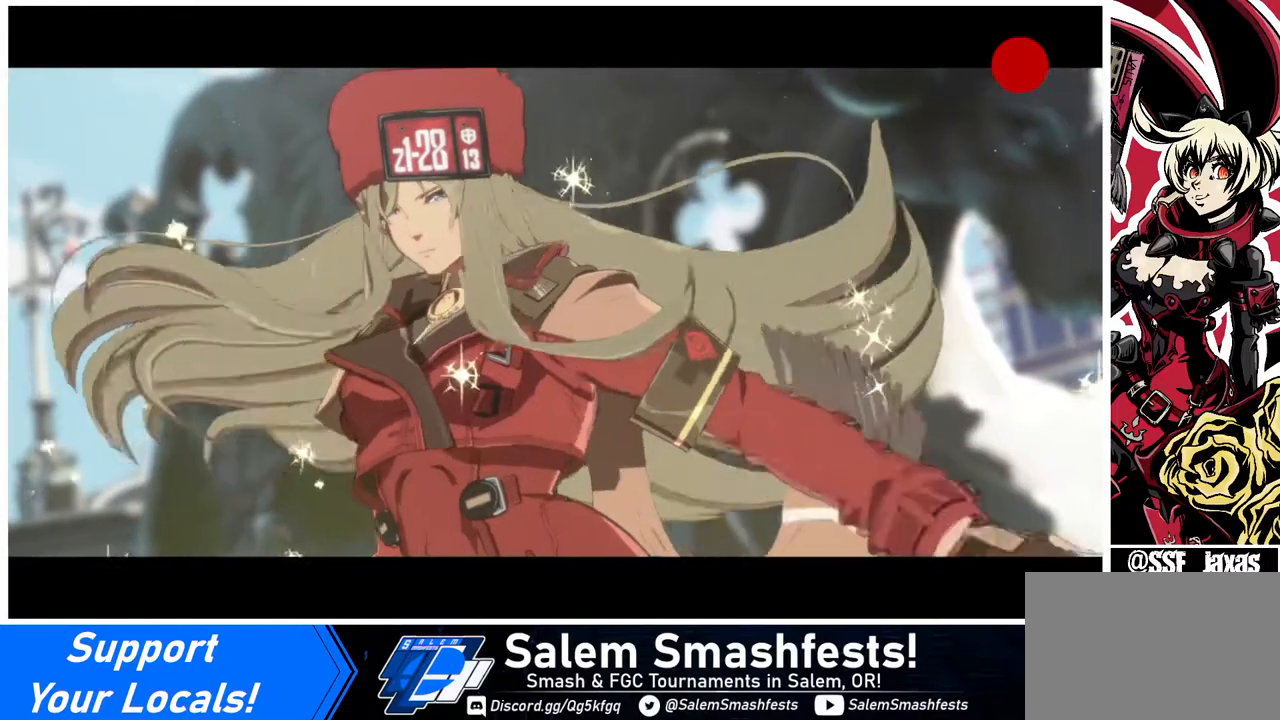
{"buttons": [], "events": []}
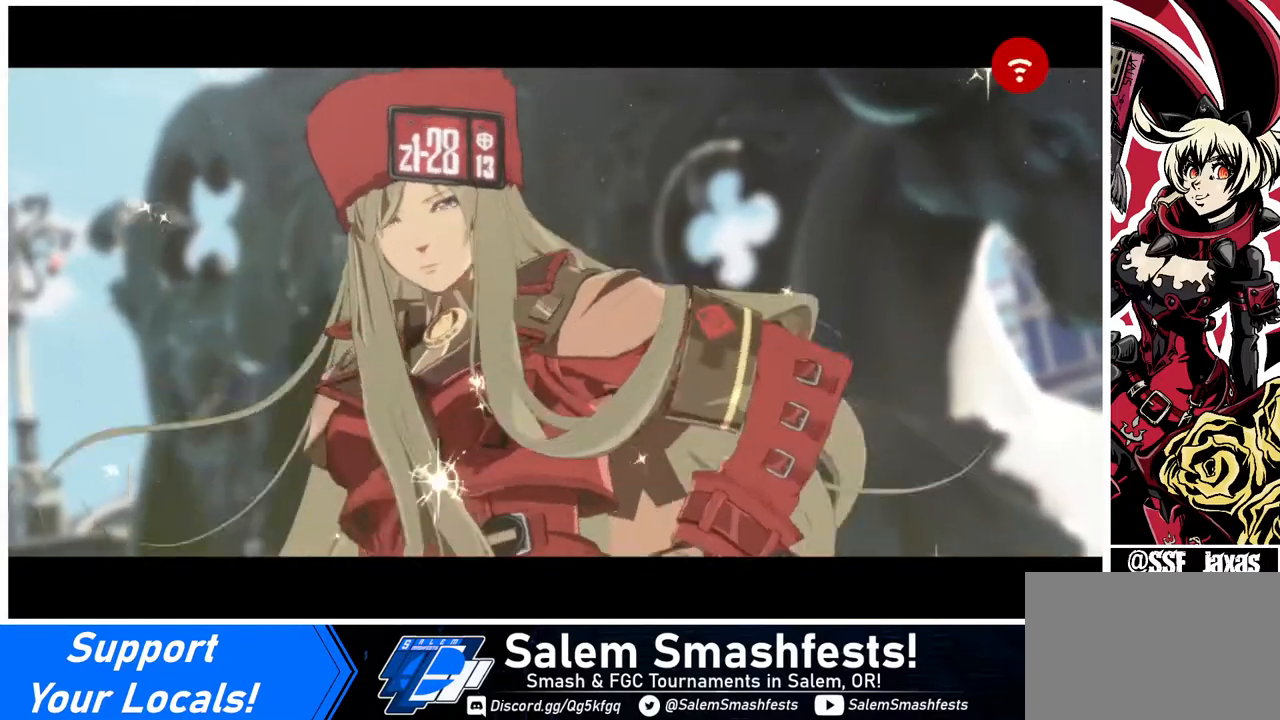
{"buttons": [], "events": [[240, "CROSS", "down"], [360, "CROSS", "up"]]}
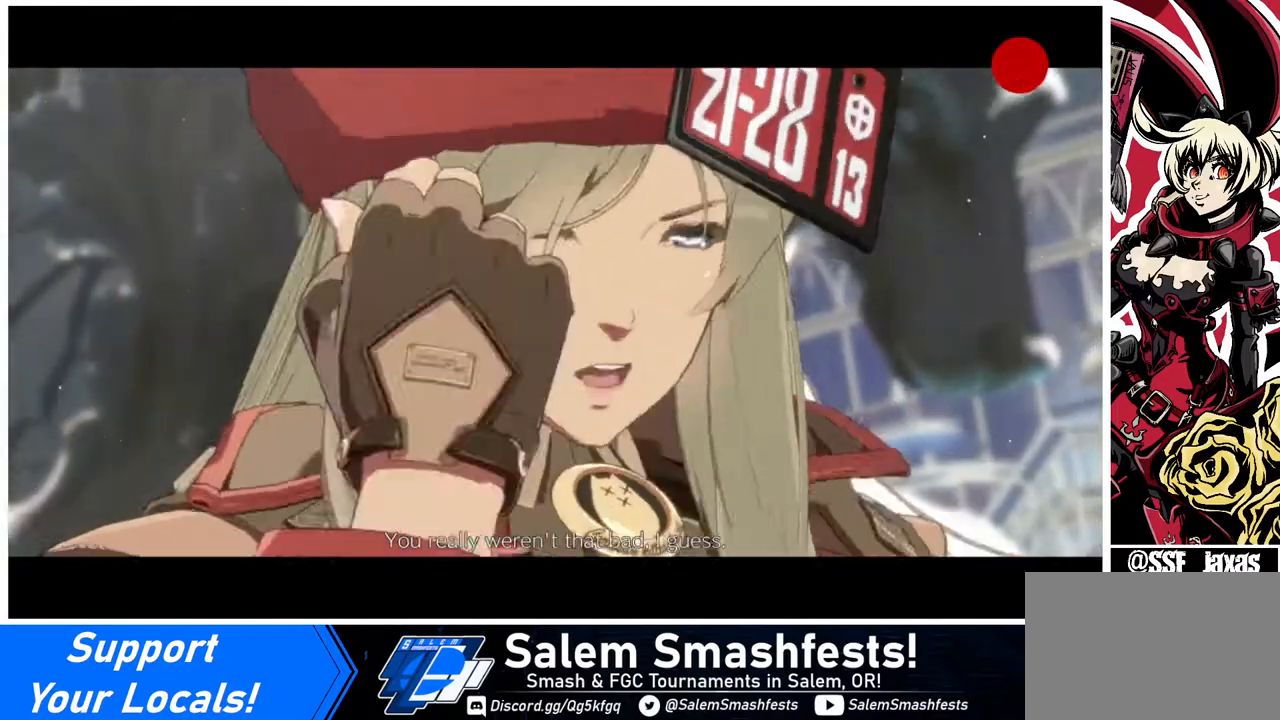
{"buttons": [], "events": [[80, "CROSS", "down"], [160, "CROSS", "up"]]}
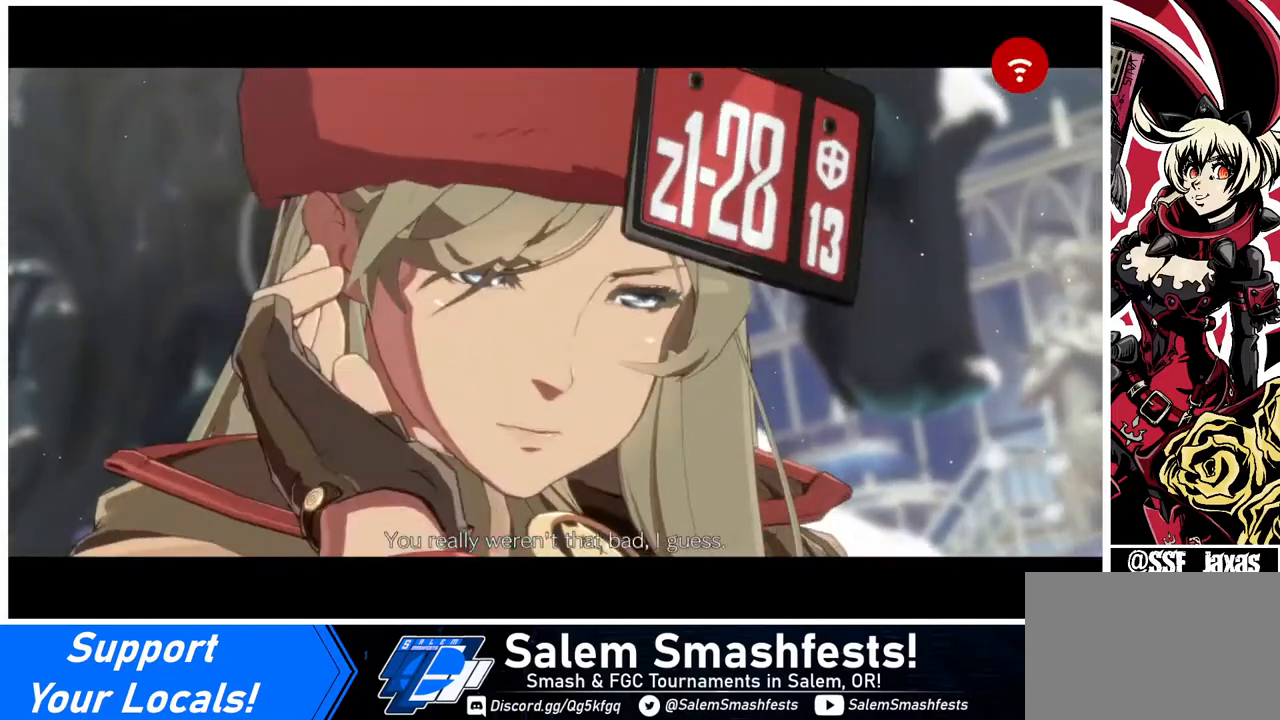
{"buttons": [], "events": [[40, "CROSS", "down"], [240, "CROSS", "up"]]}
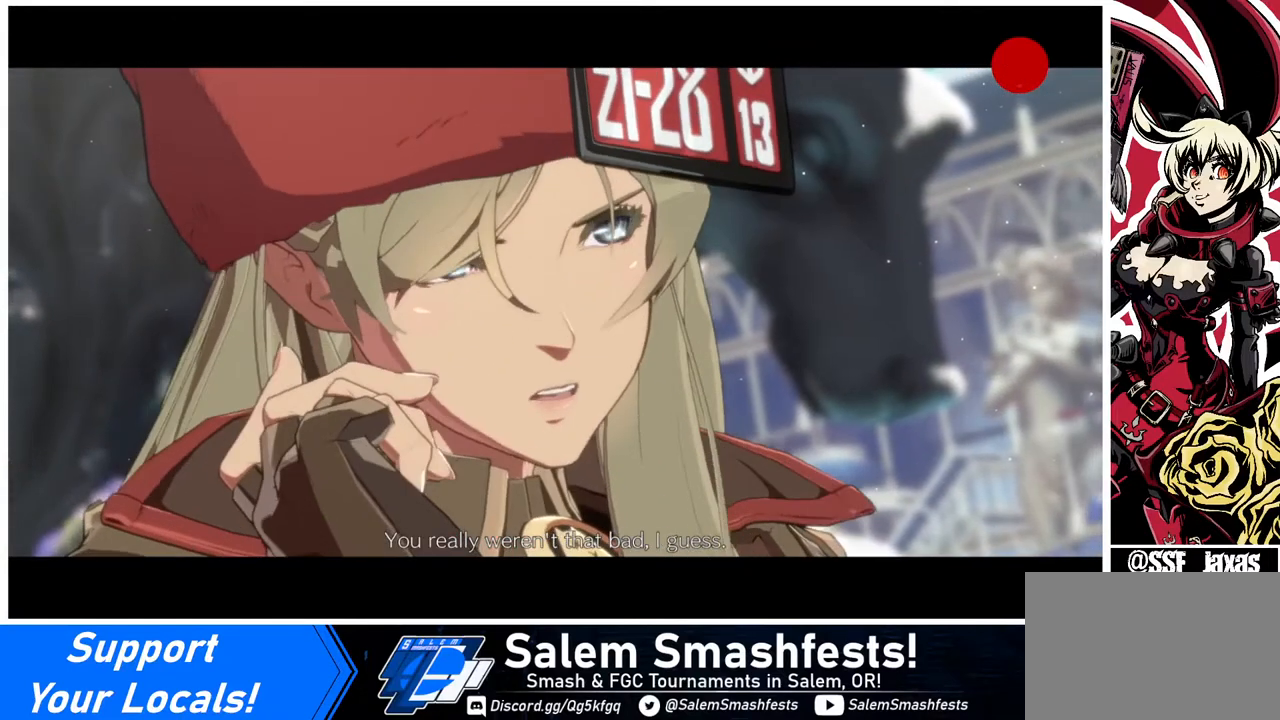
{"buttons": ["CROSS"], "events": [[200, "CROSS", "down"], [320, "CROSS", "up"], [480, "CROSS", "down"]]}
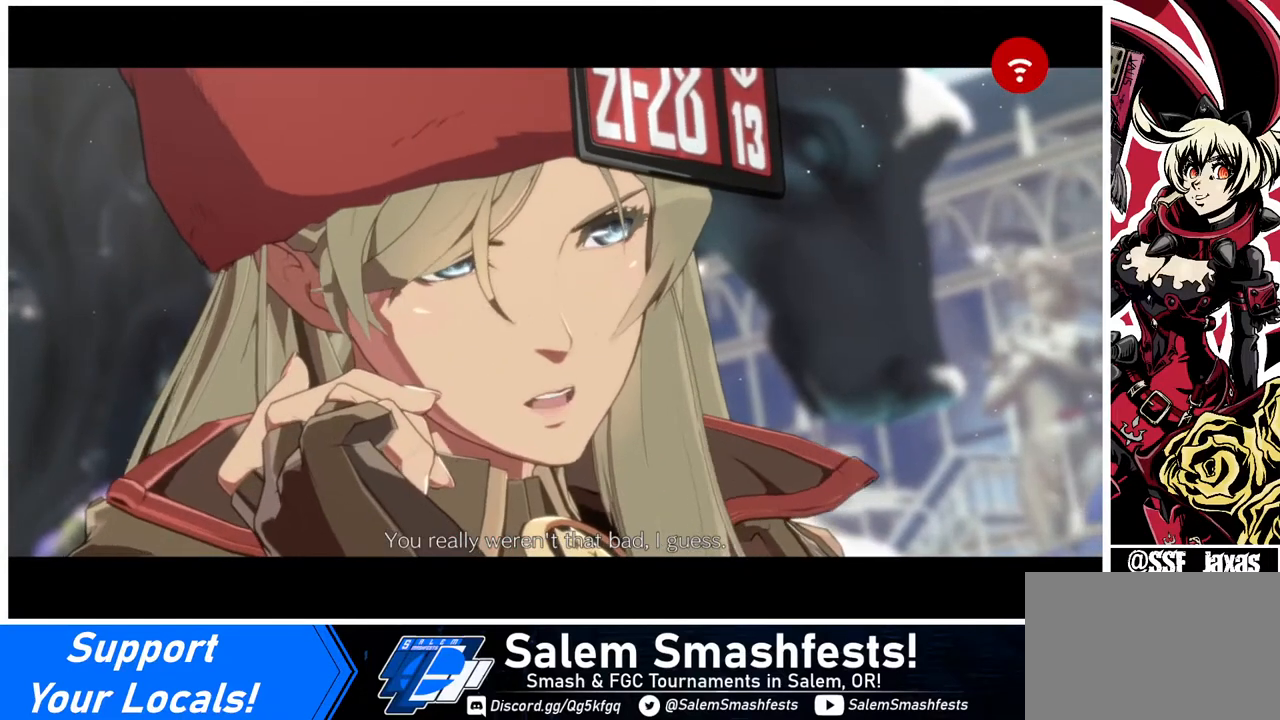
{"buttons": ["CROSS"], "events": [[40, "CROSS", "up"], [240, "CROSS", "down"], [320, "CROSS", "up"], [520, "CROSS", "down"]]}
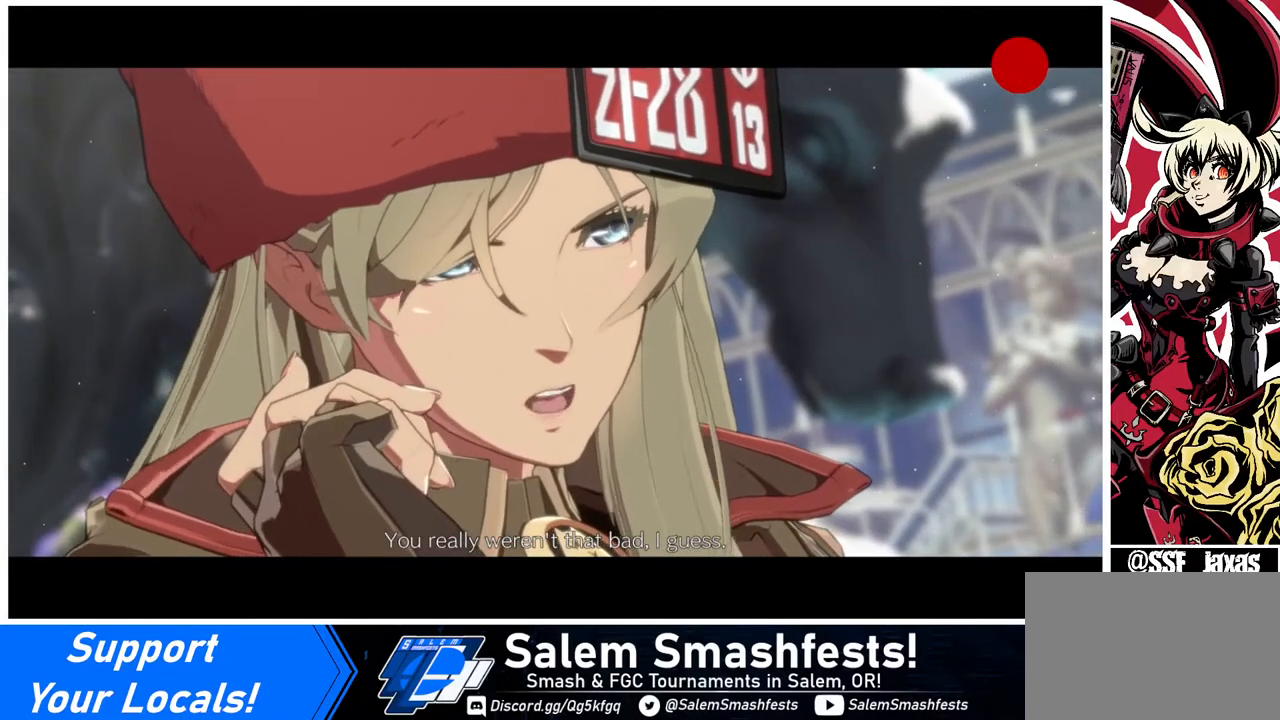
{"buttons": [], "events": [[120, "CROSS", "up"], [320, "CROSS", "down"], [440, "CROSS", "up"]]}
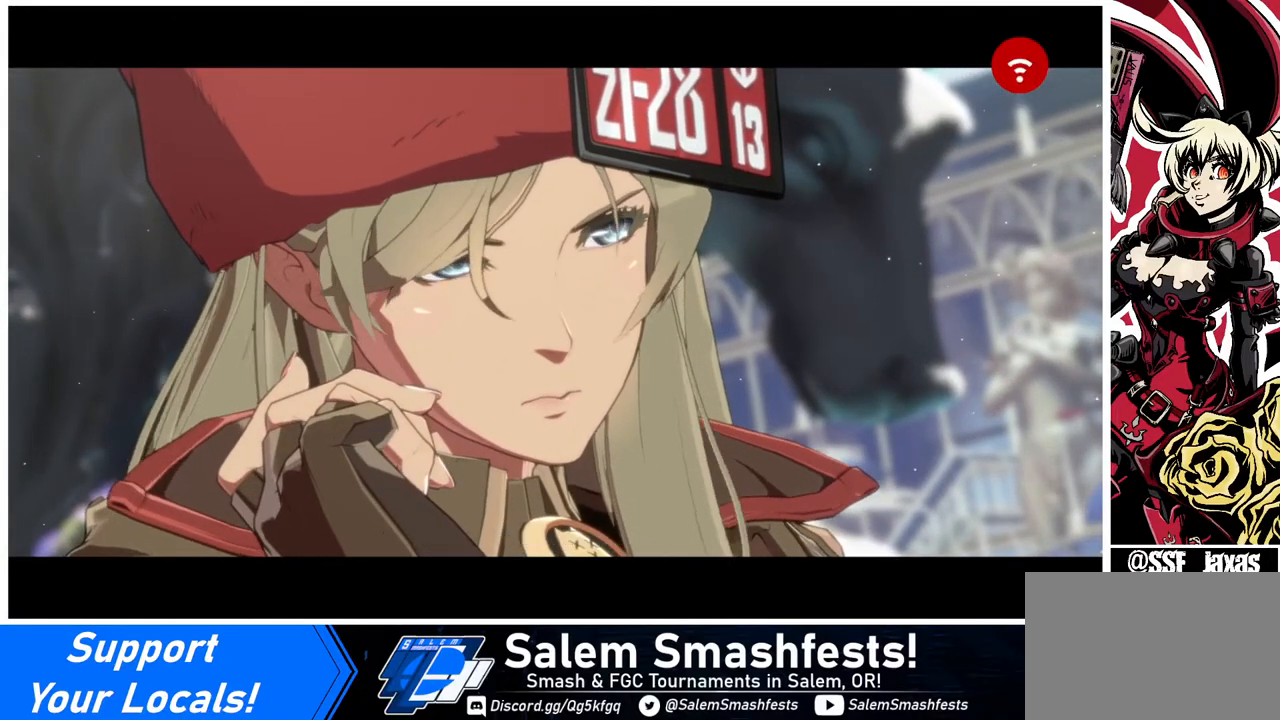
{"buttons": ["CROSS"], "events": [[80, "CROSS", "down"], [240, "CROSS", "up"], [480, "CROSS", "down"]]}
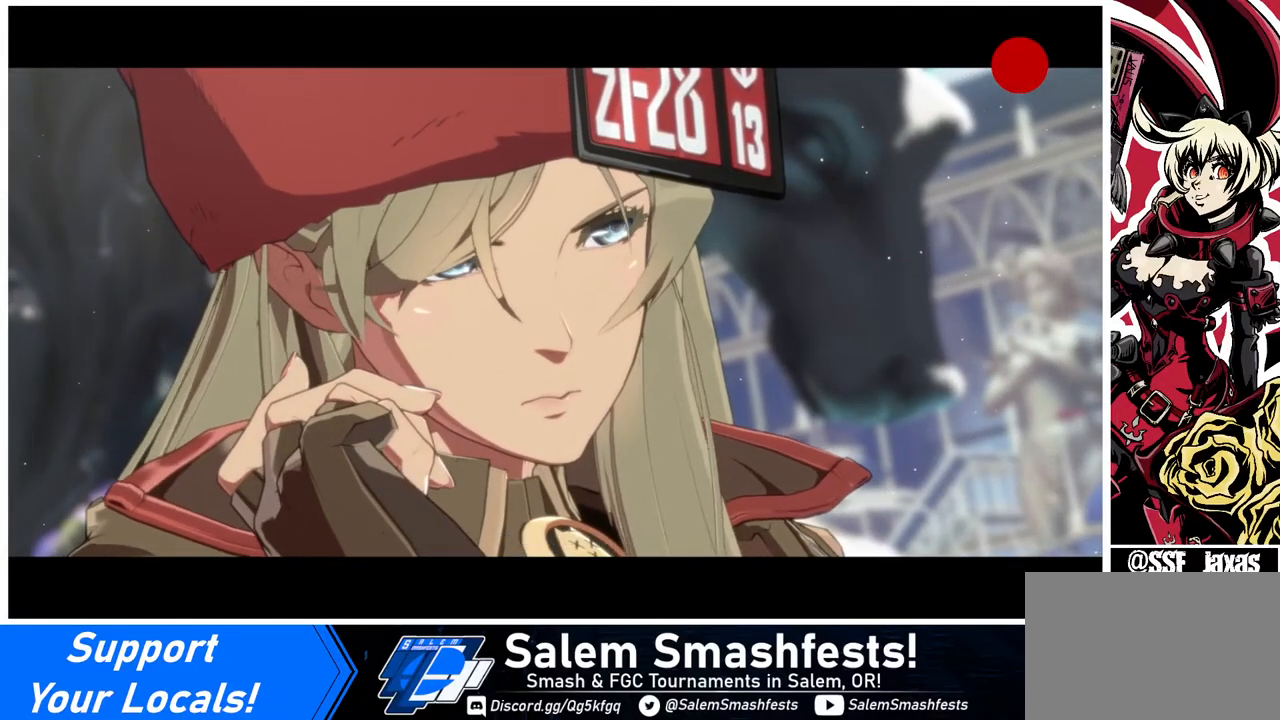
{"buttons": [], "events": [[80, "CROSS", "up"], [360, "CROSS", "down"], [480, "CROSS", "up"]]}
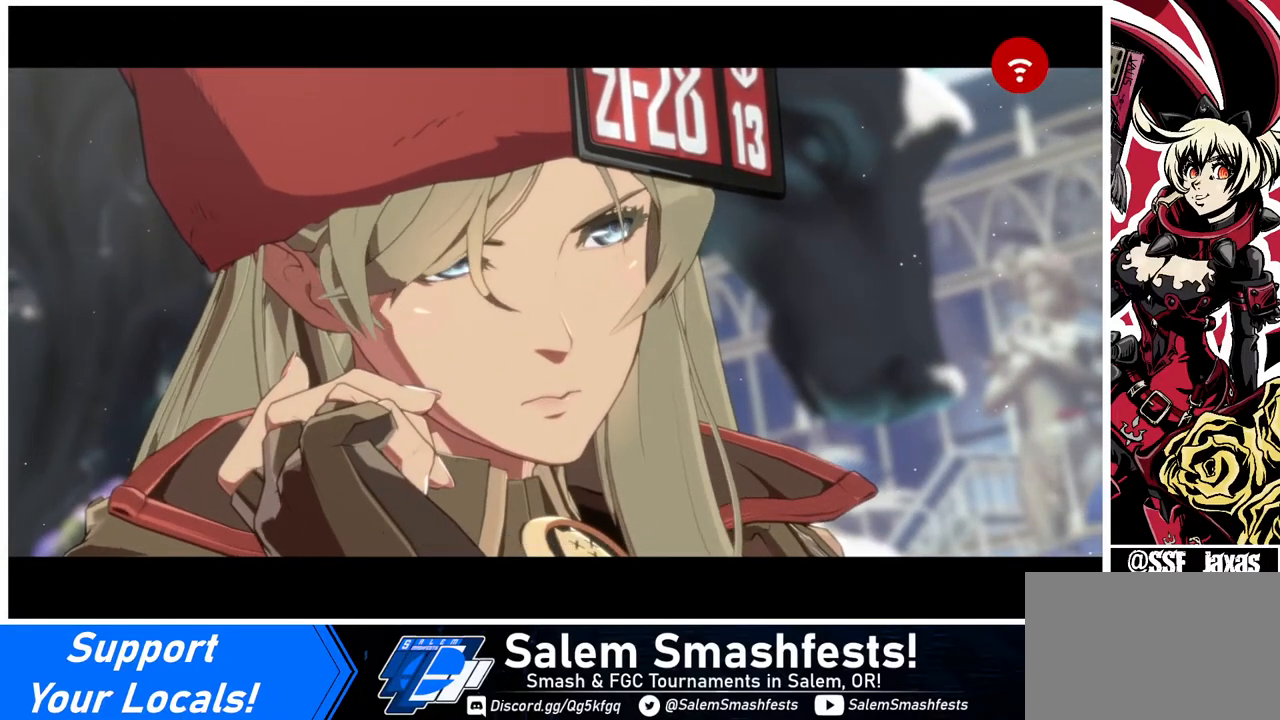
{"buttons": [], "events": [[240, "CROSS", "down"], [360, "CROSS", "up"]]}
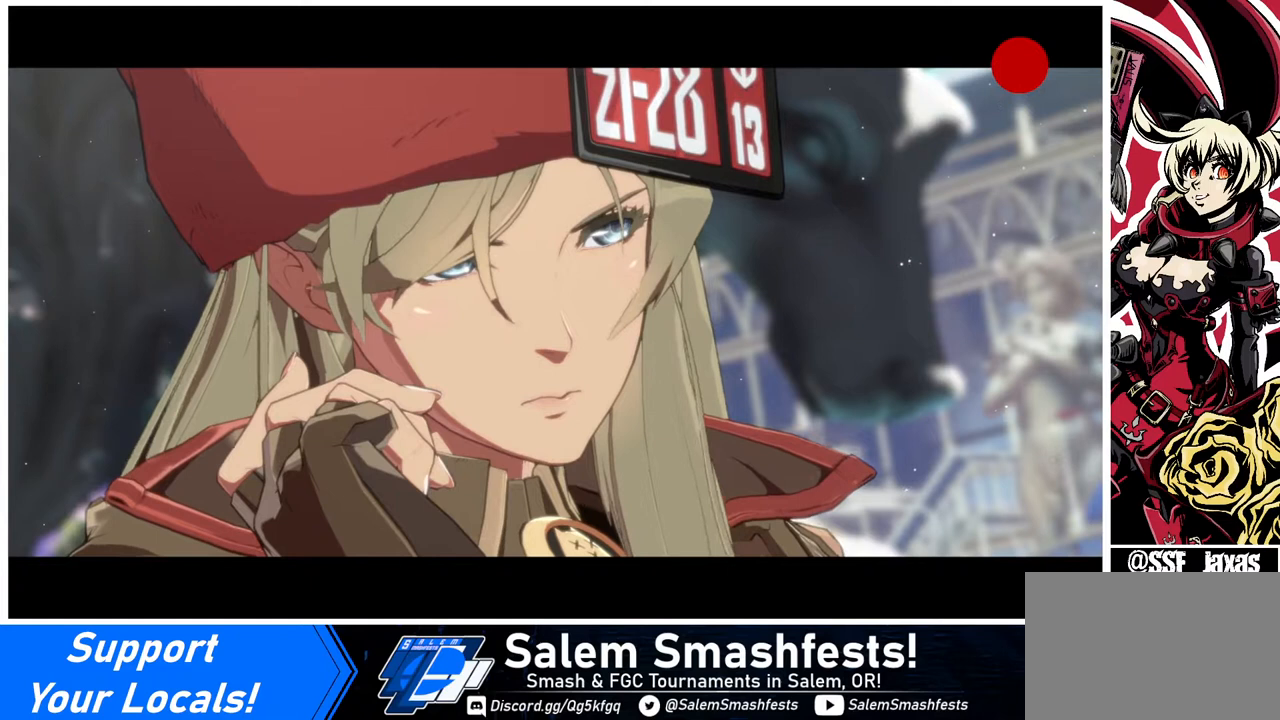
{"buttons": ["CROSS"], "events": [[120, "CROSS", "down"], [240, "CROSS", "up"], [400, "CROSS", "down"]]}
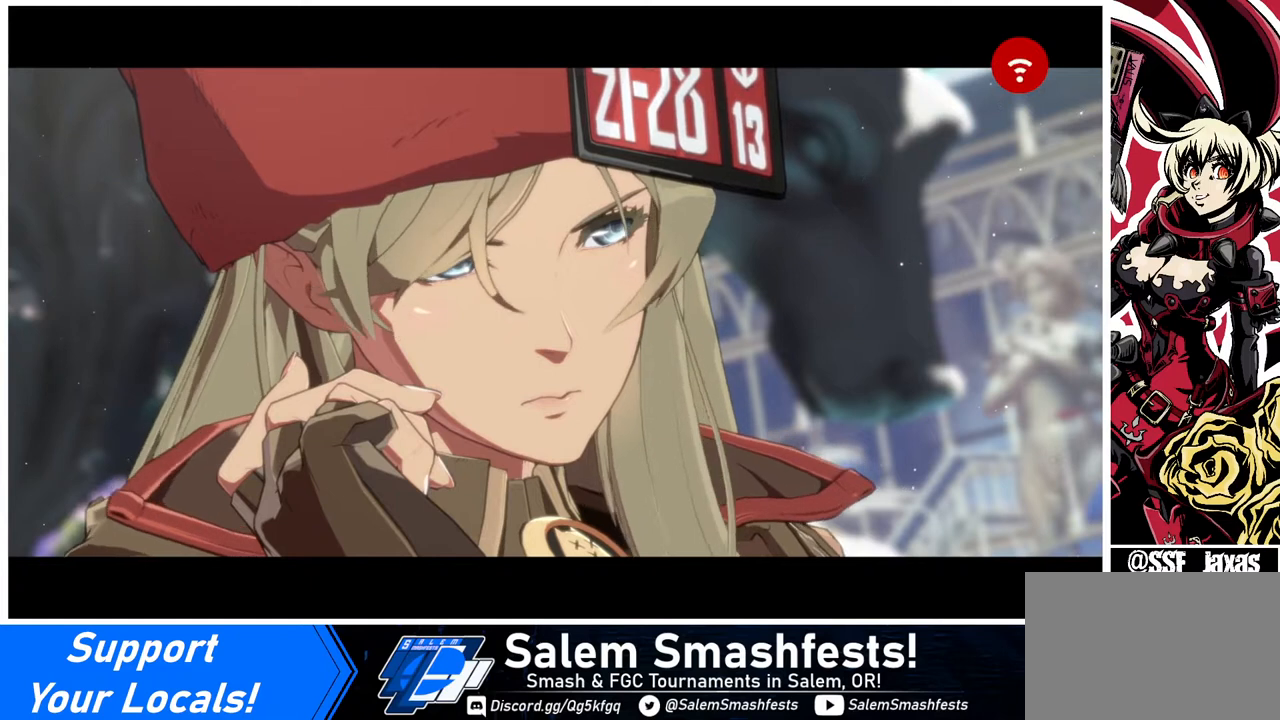
{"buttons": [], "events": [[40, "CROSS", "up"]]}
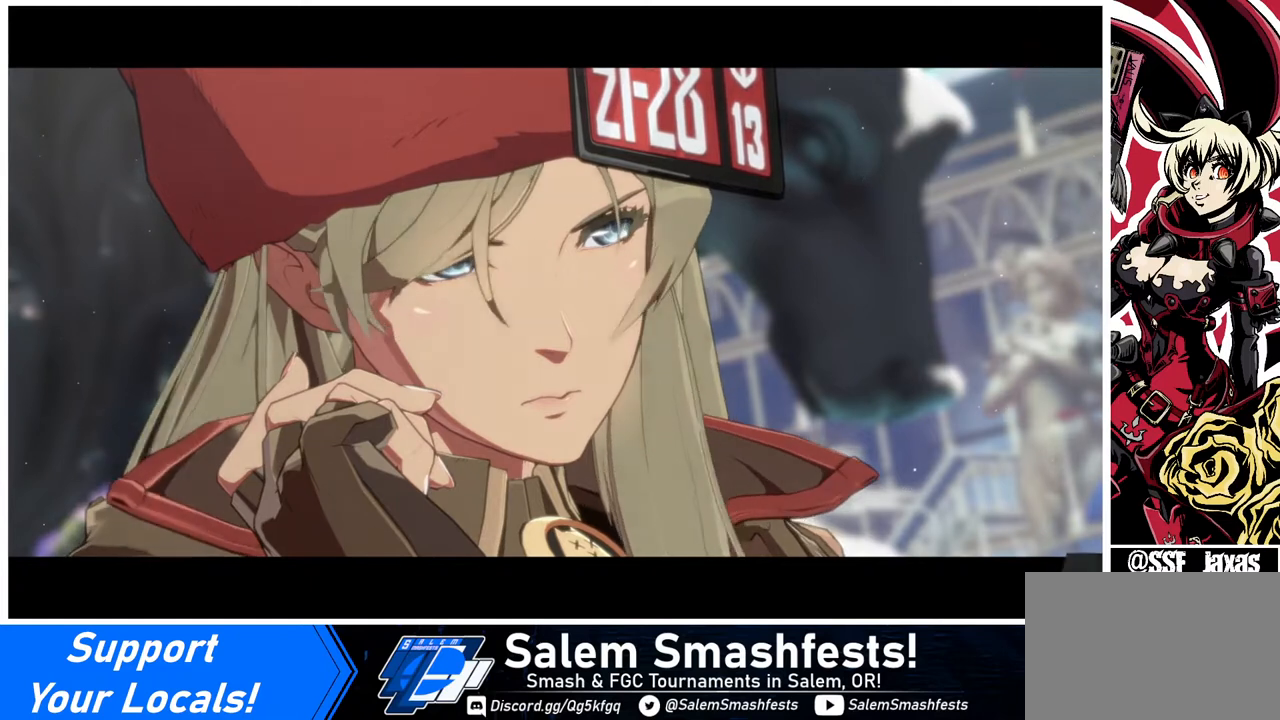
{"buttons": [], "events": []}
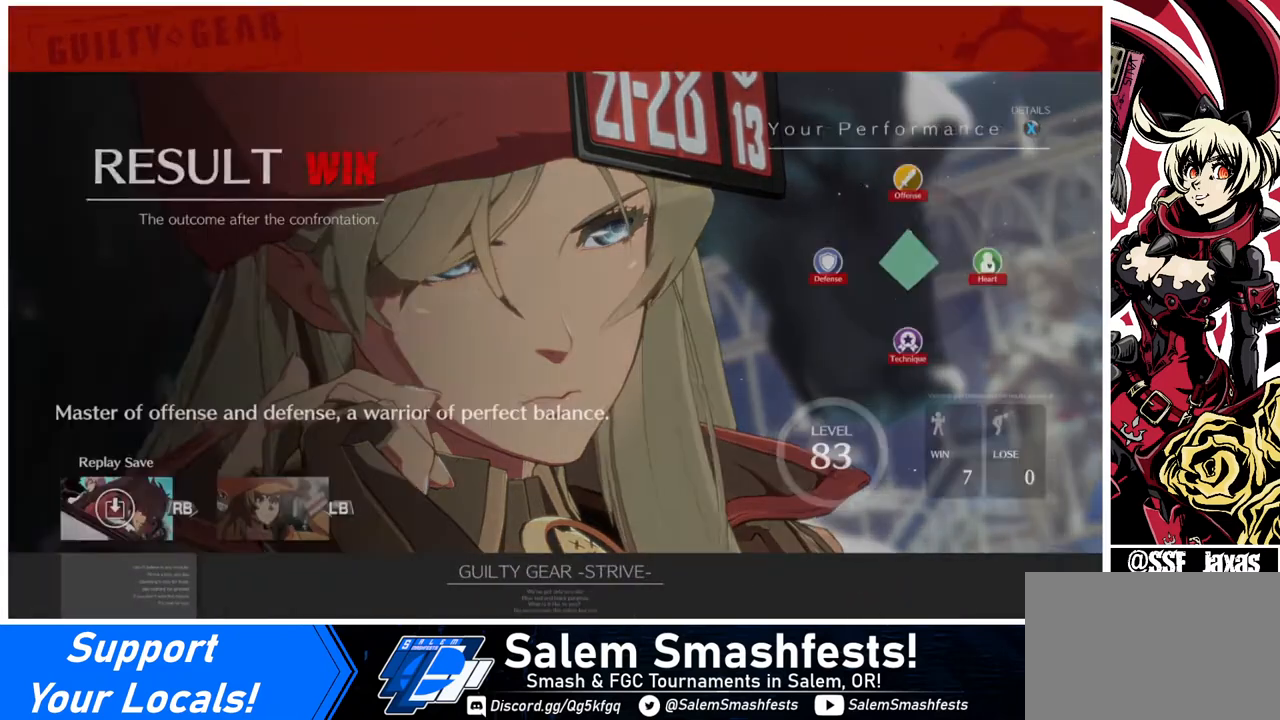
{"buttons": [], "events": [[240, "CROSS", "down"], [440, "CROSS", "up"]]}
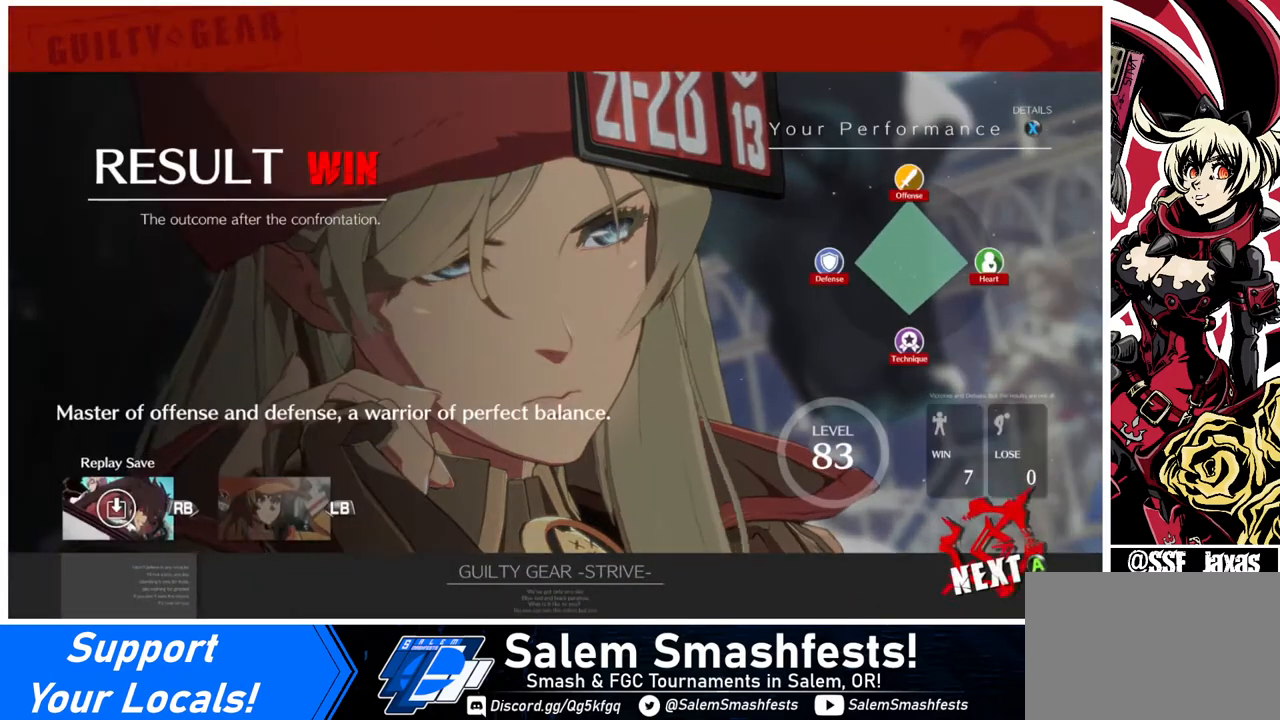
{"buttons": [], "events": []}
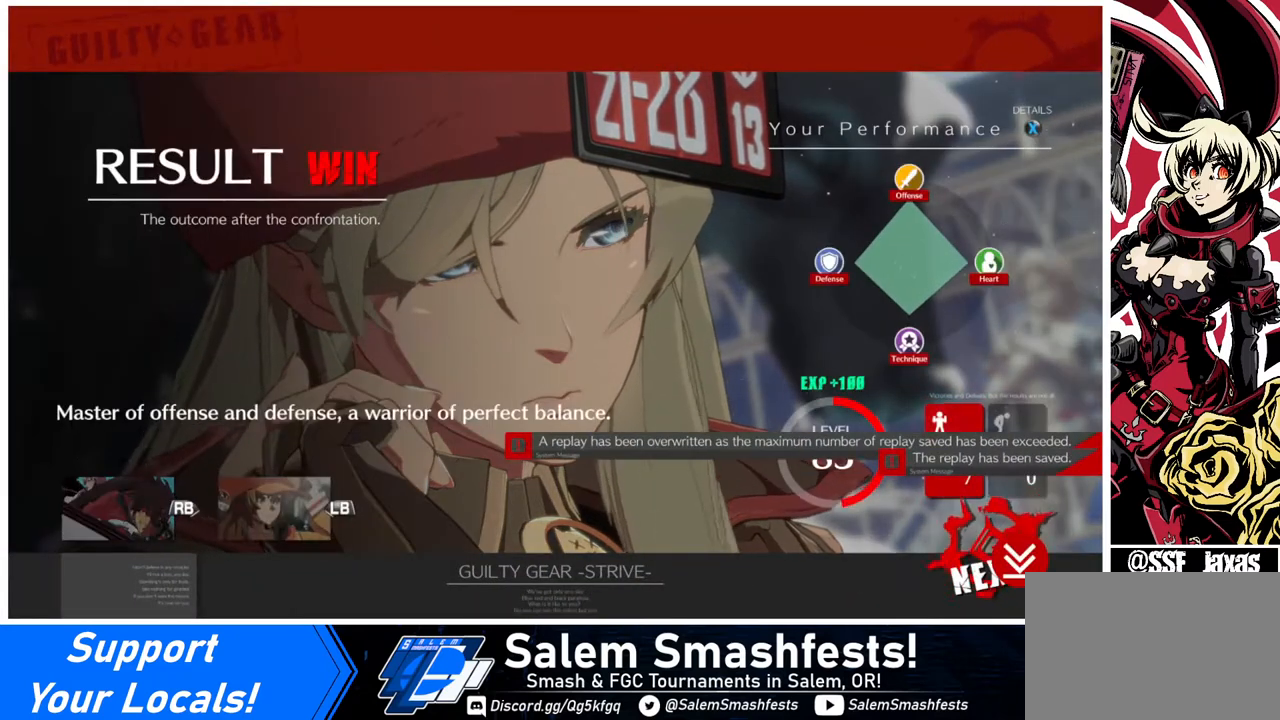
{"buttons": [], "events": []}
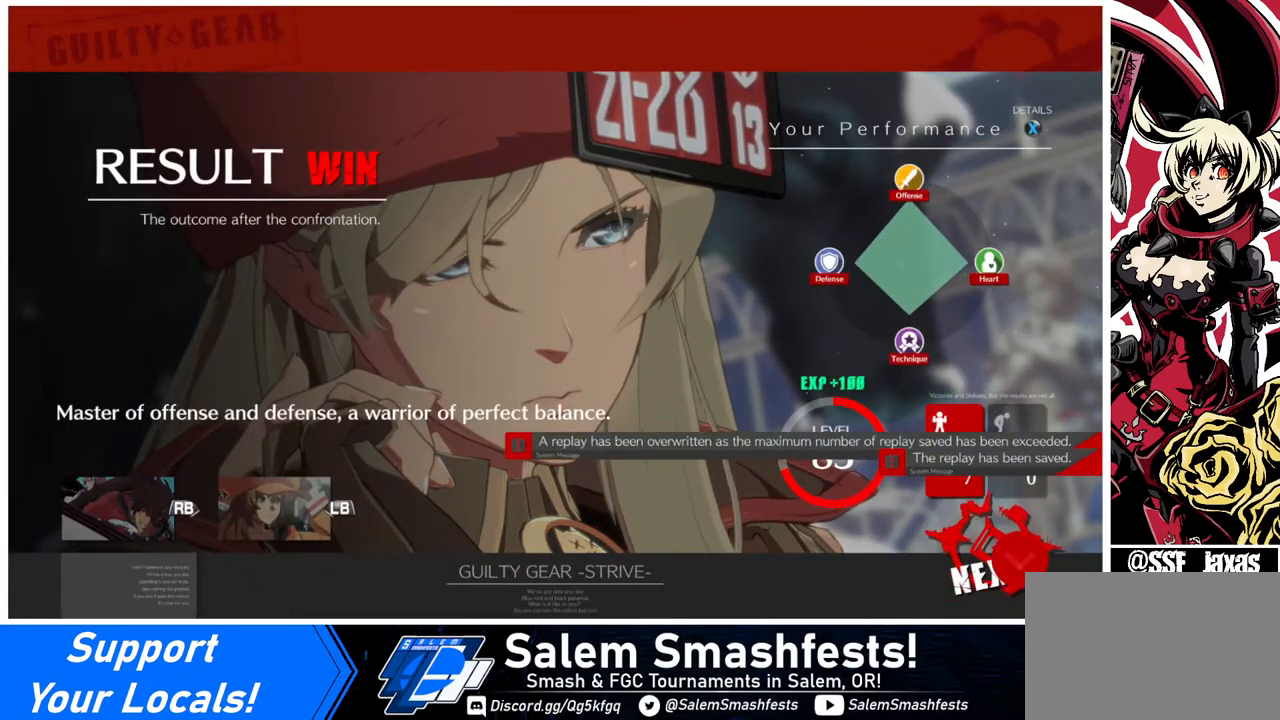
{"buttons": [], "events": []}
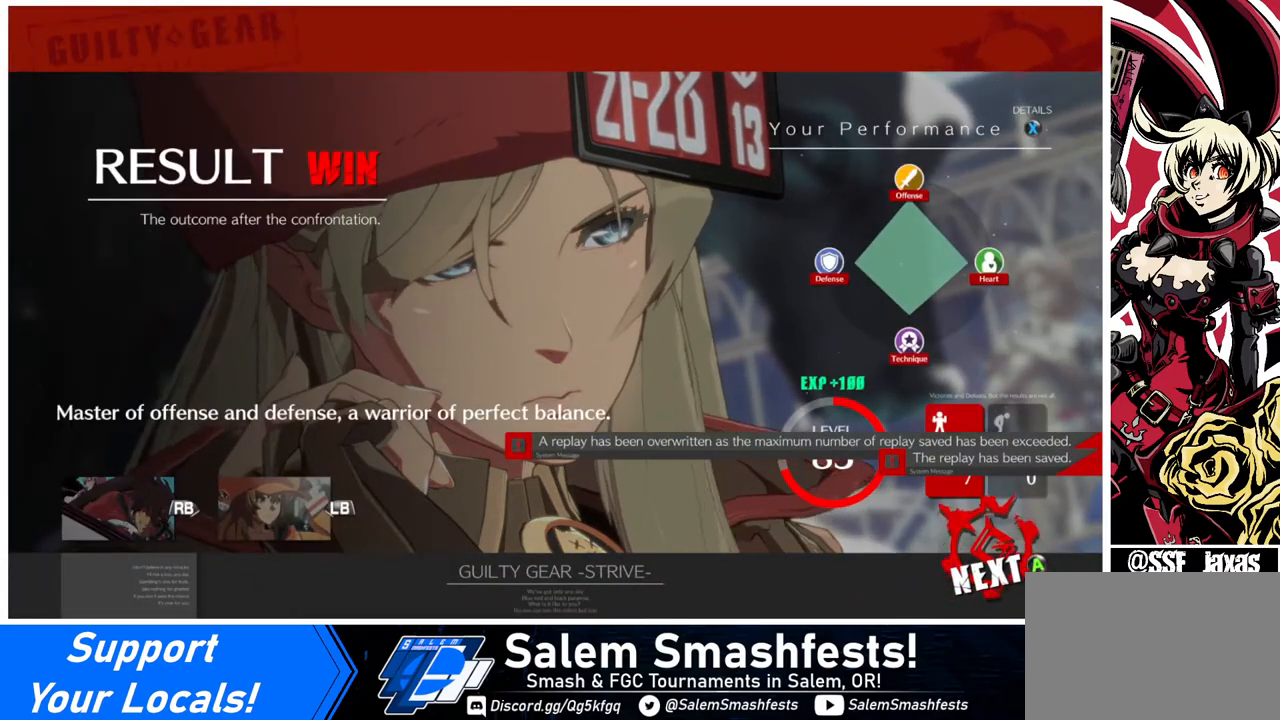
{"buttons": [], "events": []}
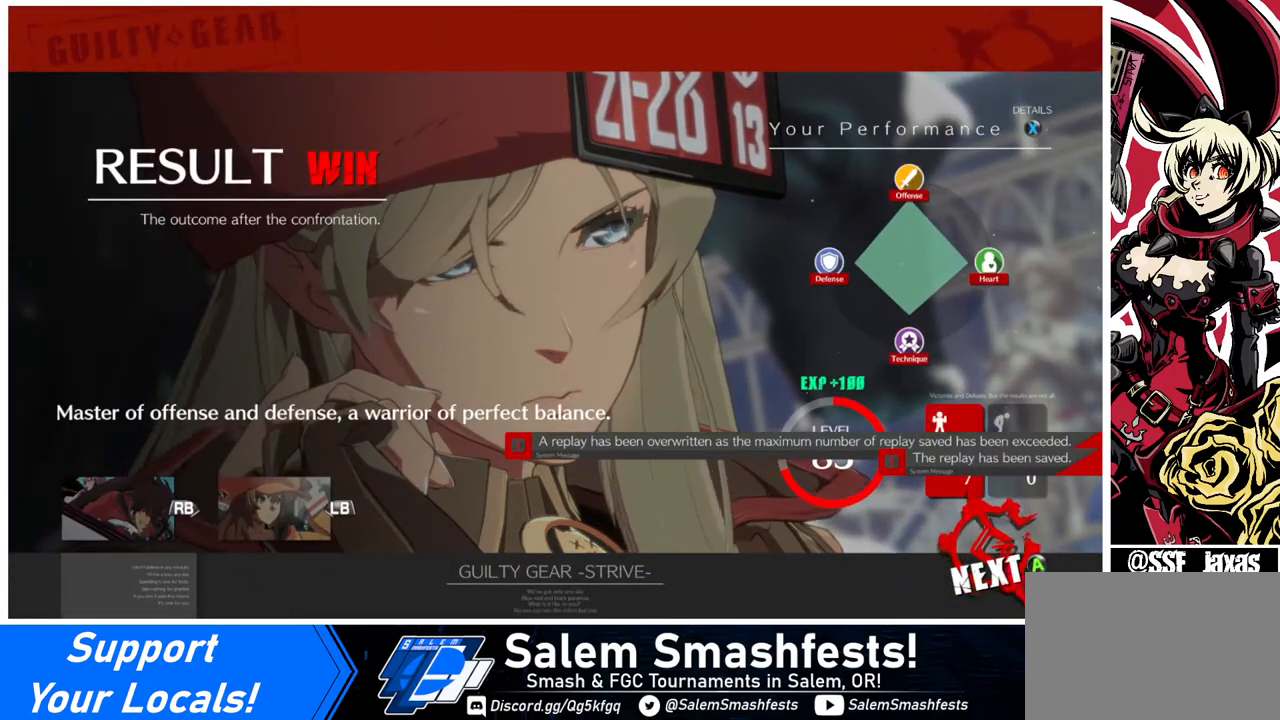
{"buttons": [], "events": [[200, "CROSS", "down"], [360, "CROSS", "up"]]}
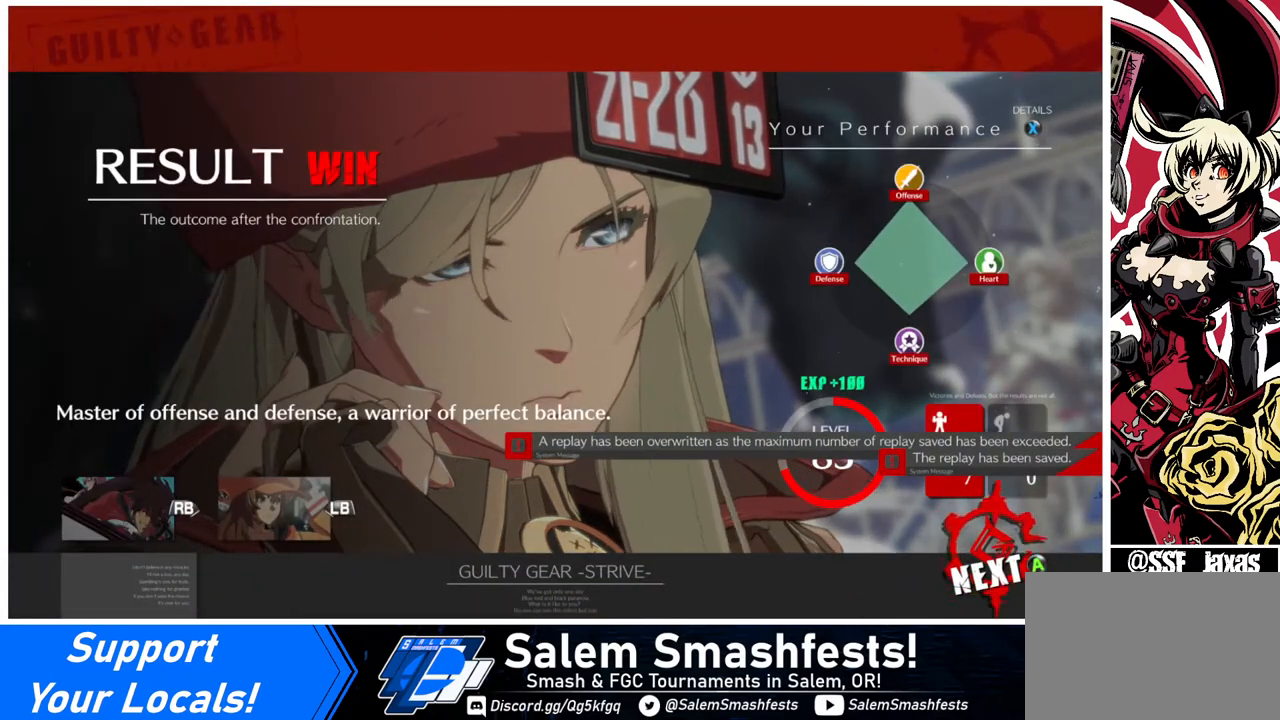
{"buttons": [], "events": []}
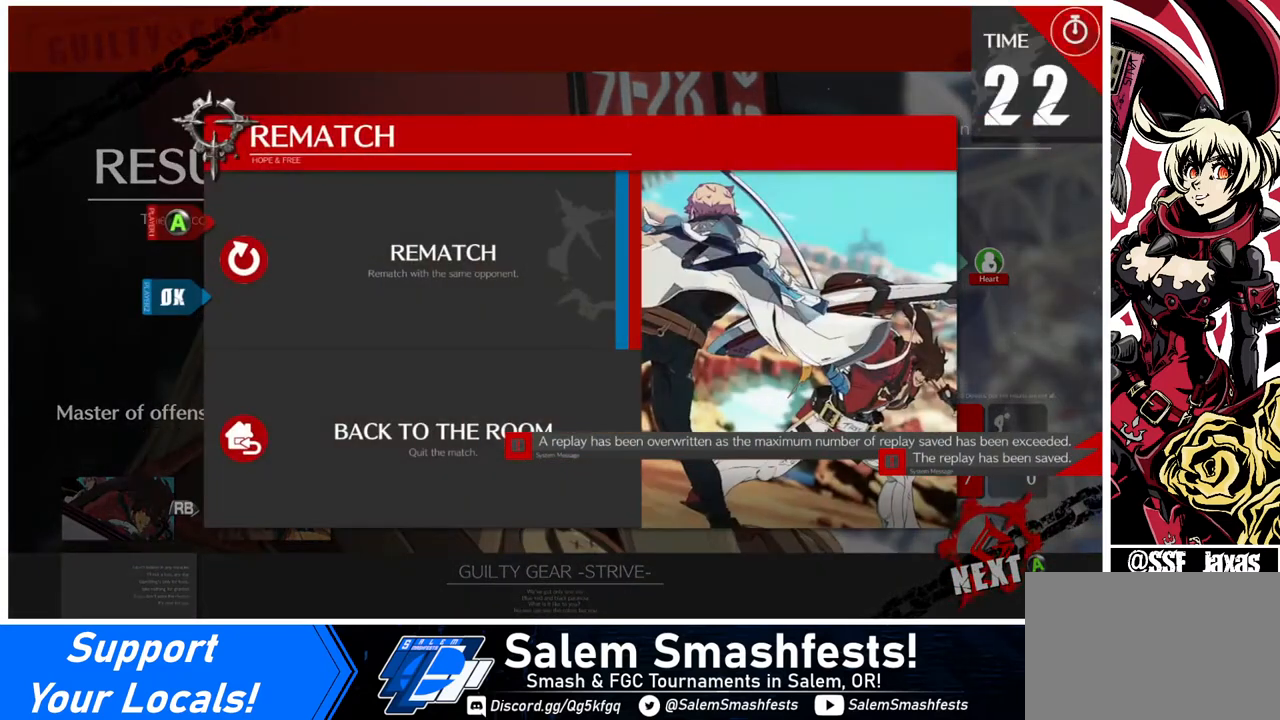
{"buttons": ["CROSS"], "events": [[320, "CROSS", "down"]]}
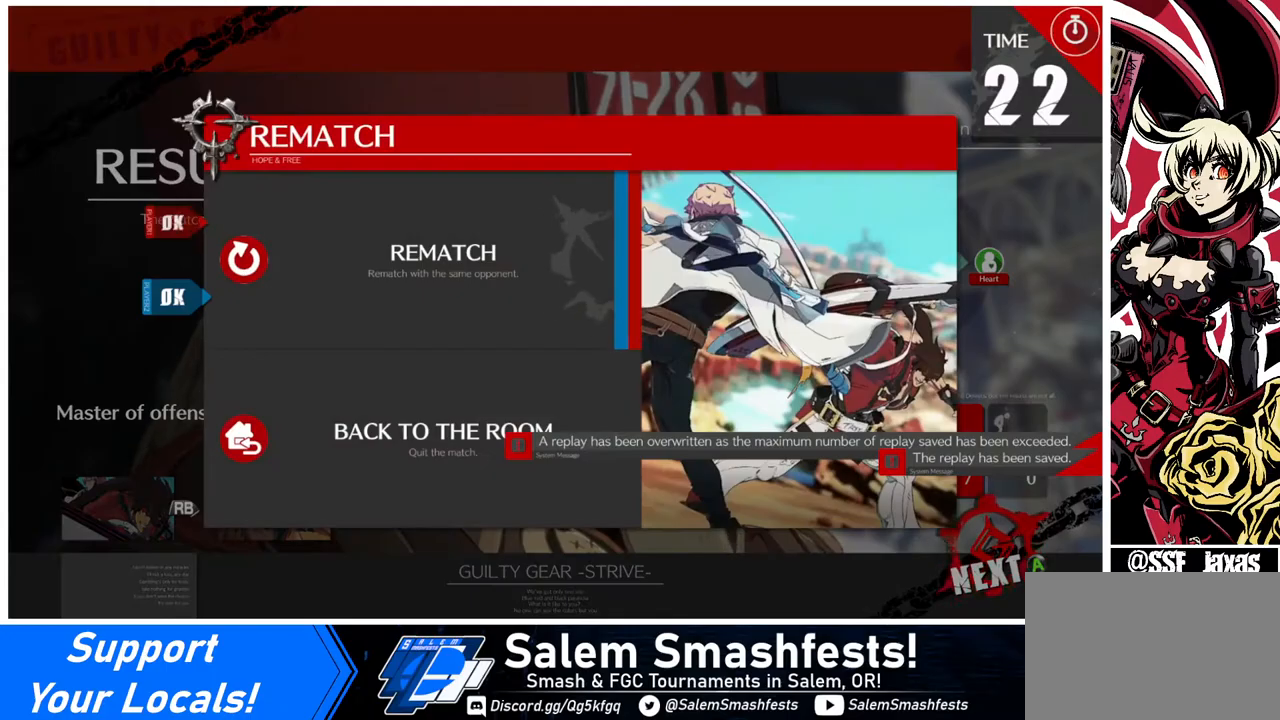
{"buttons": [], "events": [[40, "CROSS", "up"]]}